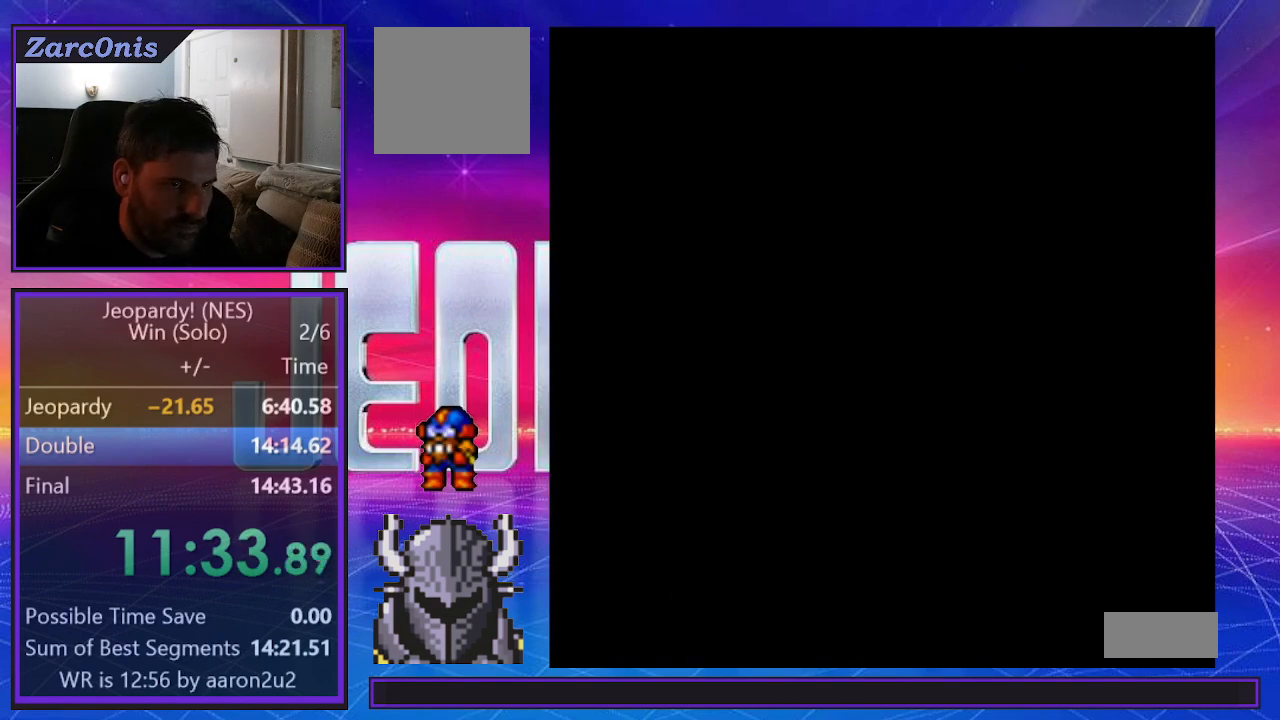
Gameplay with a controller (Xbox layout); each line is a JSON object with the inputs held at the frame after it. "events" lists button and stick changes between this image and that frame as [ms after this image, input, new state], when the widget could be followed in between. Not read: left_stick right_stick.
{"buttons": [], "events": [[67, "DPAD_LEFT", "down"], [183, "DPAD_LEFT", "up"], [283, "DPAD_LEFT", "down"], [400, "DPAD_LEFT", "up"]]}
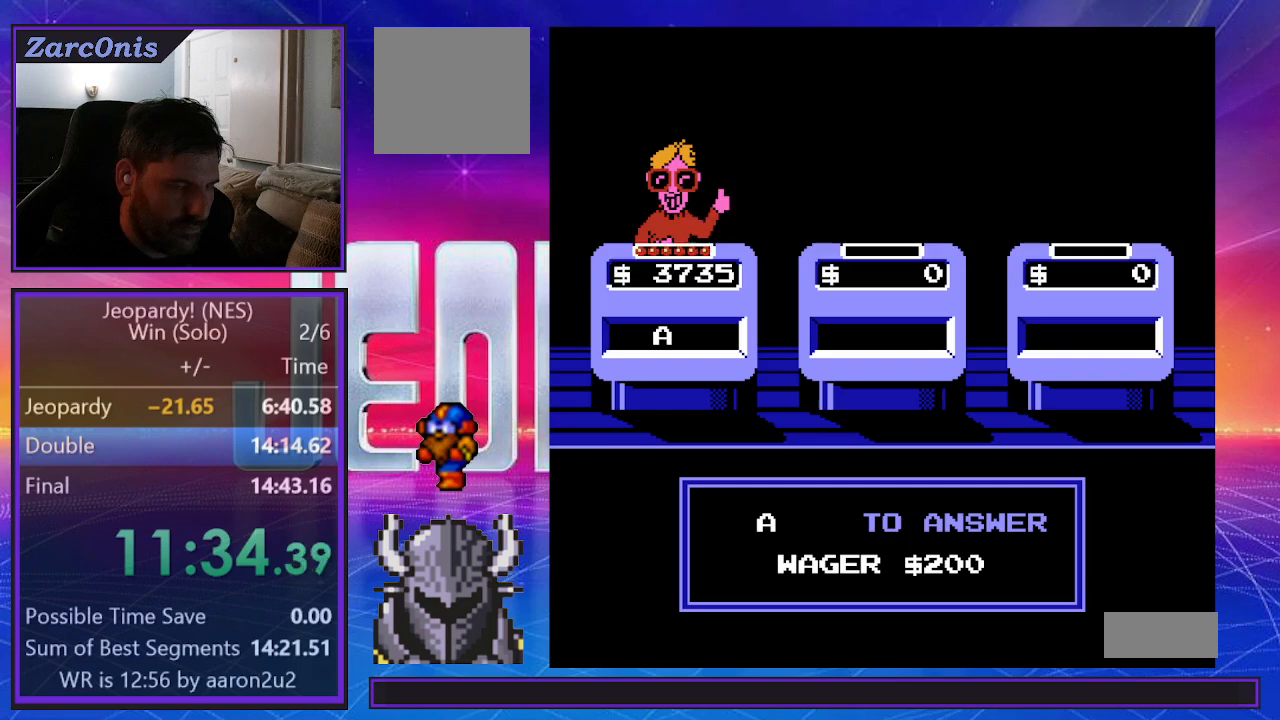
{"buttons": [], "events": []}
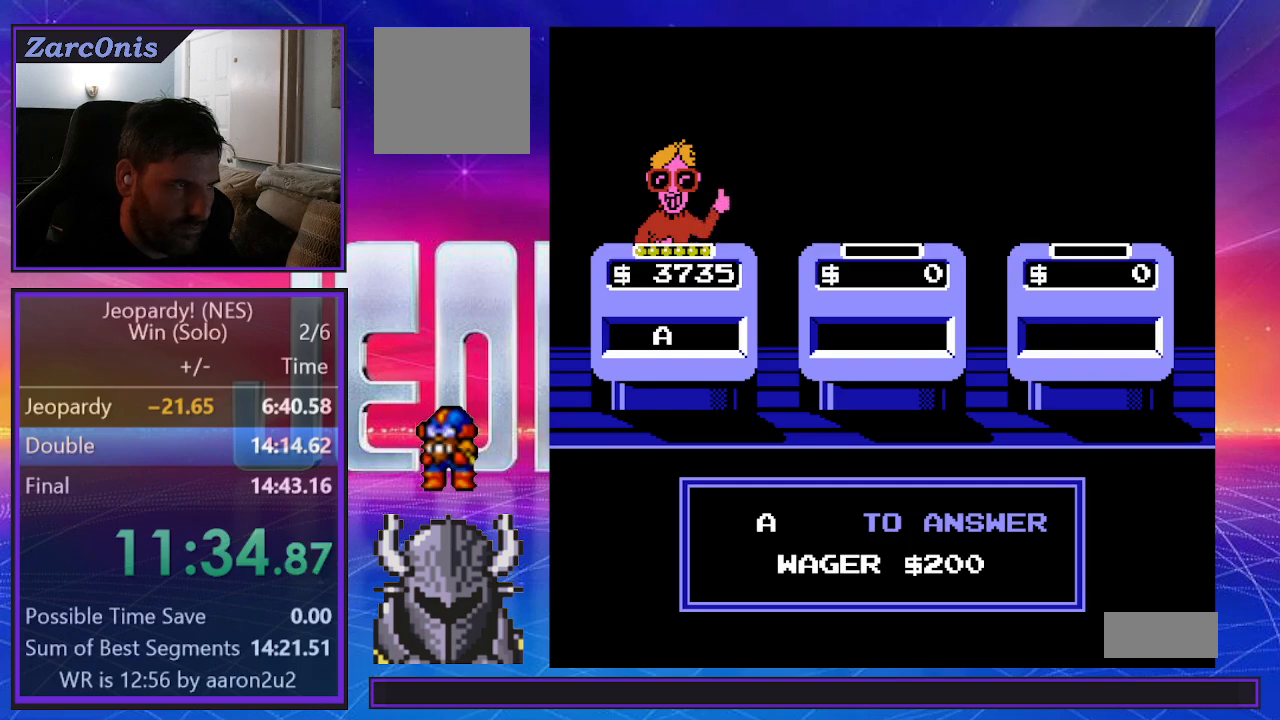
{"buttons": [], "events": []}
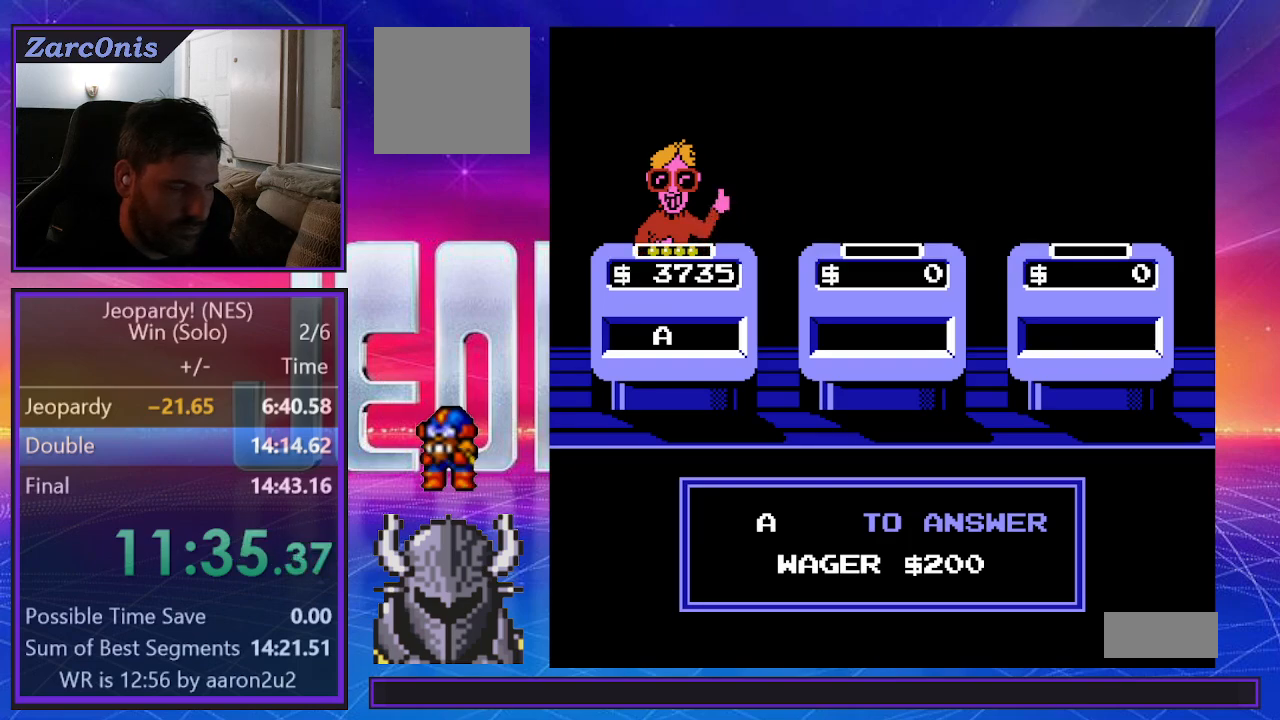
{"buttons": [], "events": []}
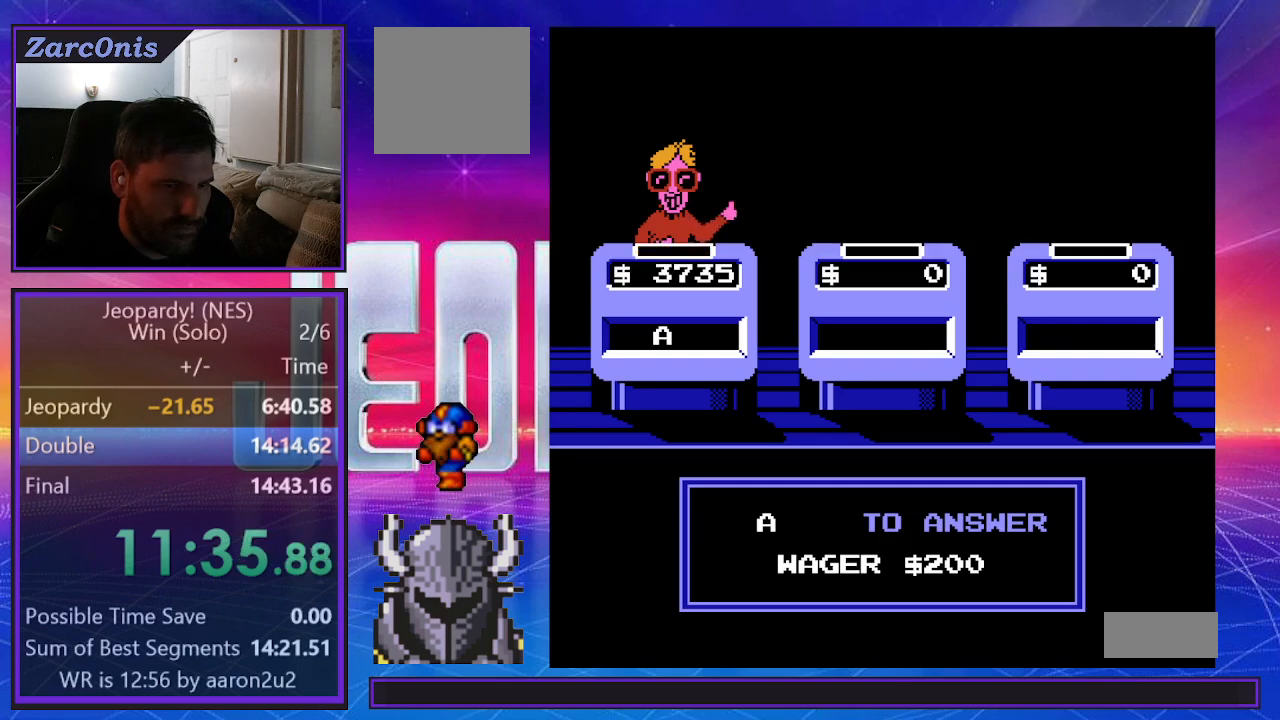
{"buttons": [], "events": []}
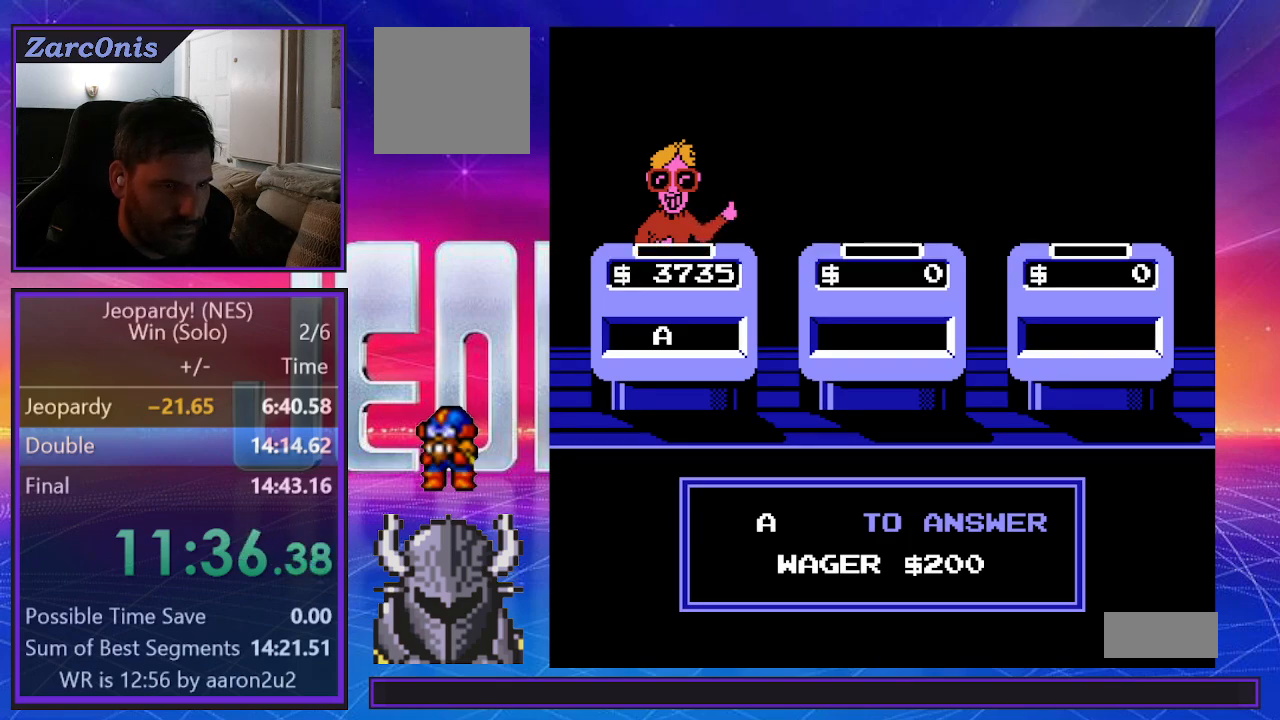
{"buttons": [], "events": []}
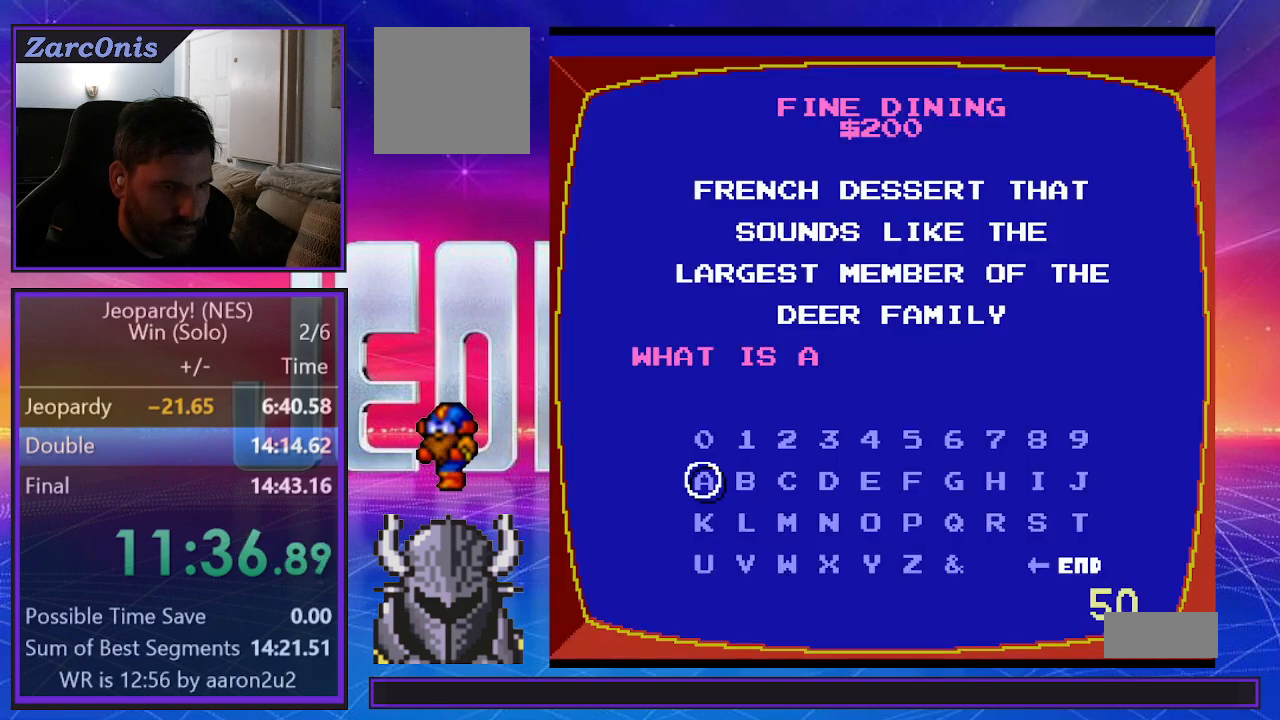
{"buttons": [], "events": [[117, "DPAD_RIGHT", "down"], [200, "DPAD_RIGHT", "up"], [350, "DPAD_DOWN", "down"], [400, "DPAD_DOWN", "up"]]}
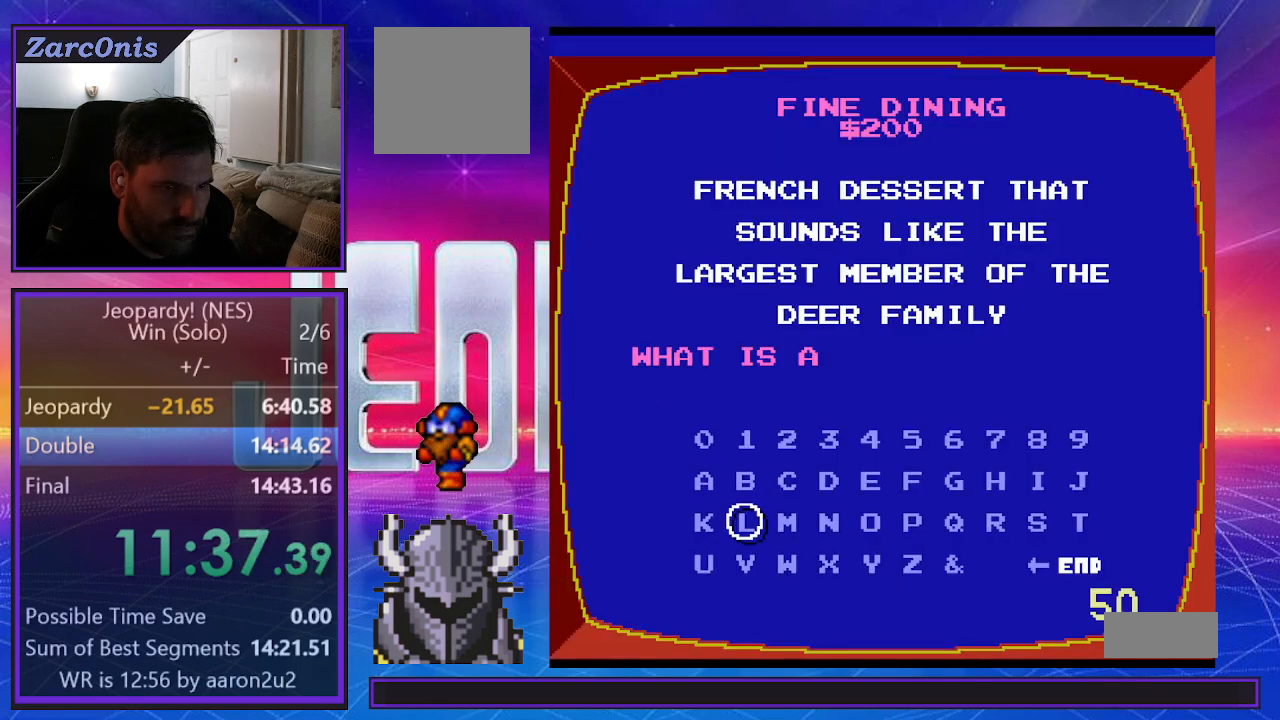
{"buttons": [], "events": [[17, "DPAD_RIGHT", "down"], [83, "DPAD_RIGHT", "up"], [167, "DPAD_RIGHT", "down"], [250, "DPAD_RIGHT", "up"], [350, "B", "down"], [433, "B", "up"], [433, "DPAD_RIGHT", "down"], [500, "DPAD_RIGHT", "up"]]}
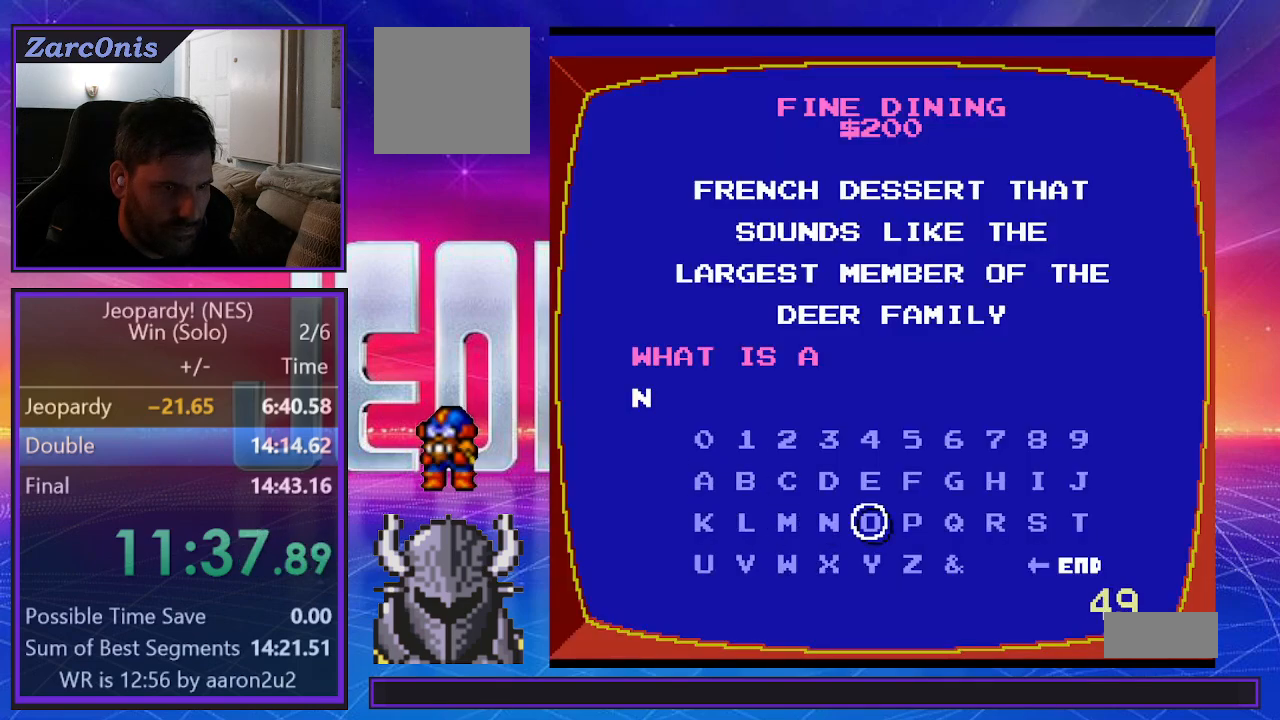
{"buttons": [], "events": [[133, "B", "down"], [217, "B", "up"]]}
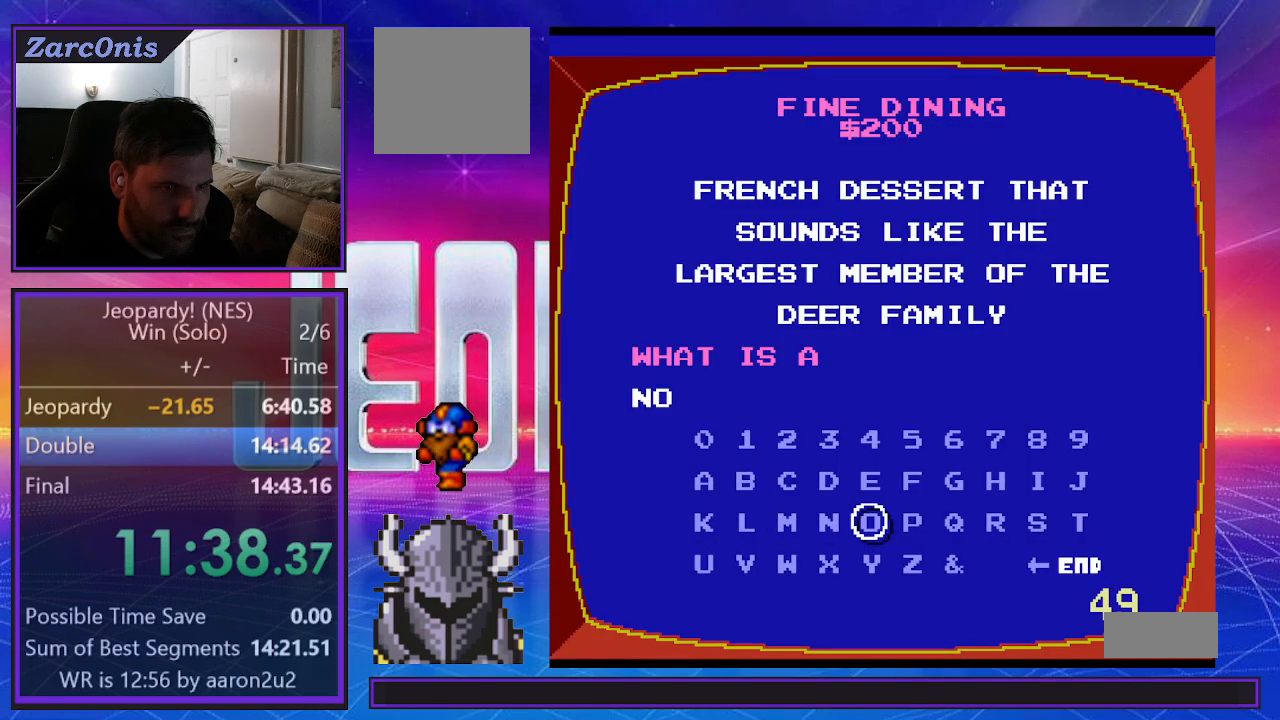
{"buttons": ["DPAD_RIGHT"], "events": [[17, "DPAD_RIGHT", "down"], [100, "DPAD_RIGHT", "up"], [167, "DPAD_RIGHT", "down"], [250, "DPAD_RIGHT", "up"], [317, "DPAD_RIGHT", "down"], [383, "DPAD_RIGHT", "up"], [450, "DPAD_RIGHT", "down"]]}
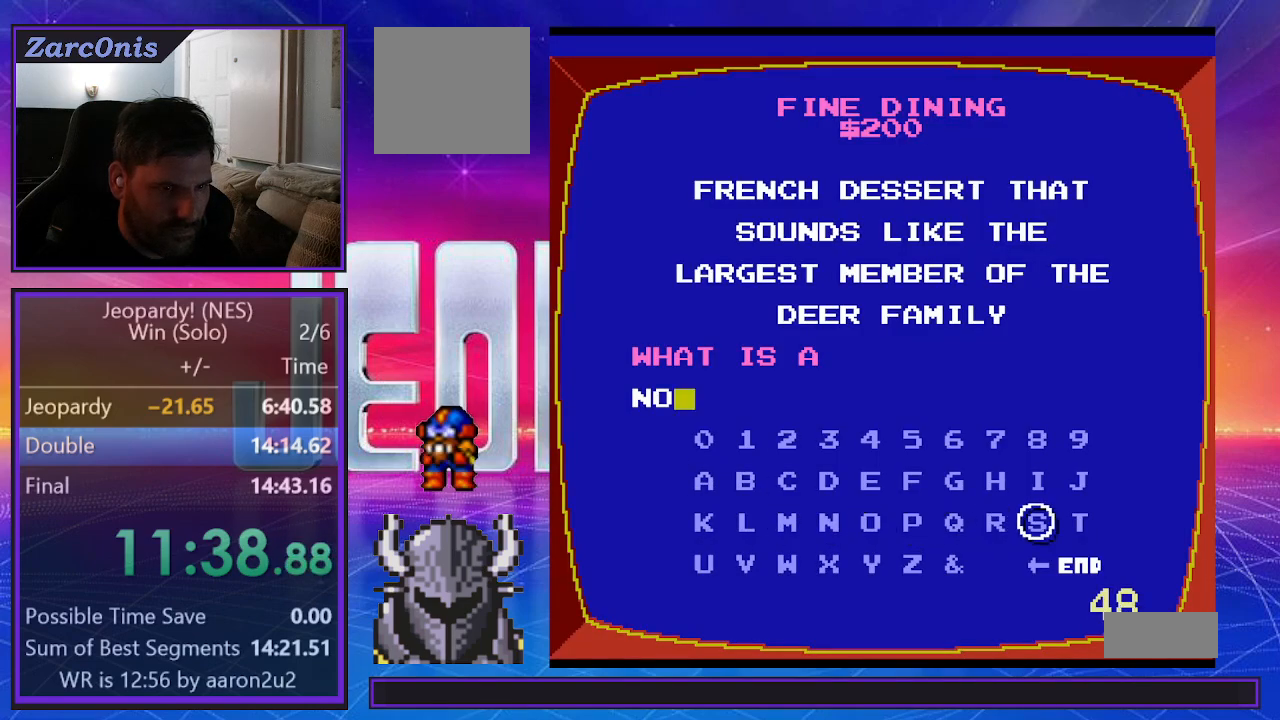
{"buttons": [], "events": [[17, "DPAD_RIGHT", "up"], [83, "DPAD_RIGHT", "down"], [183, "DPAD_RIGHT", "up"], [267, "DPAD_DOWN", "down"], [333, "DPAD_DOWN", "up"], [350, "B", "down"], [433, "B", "up"]]}
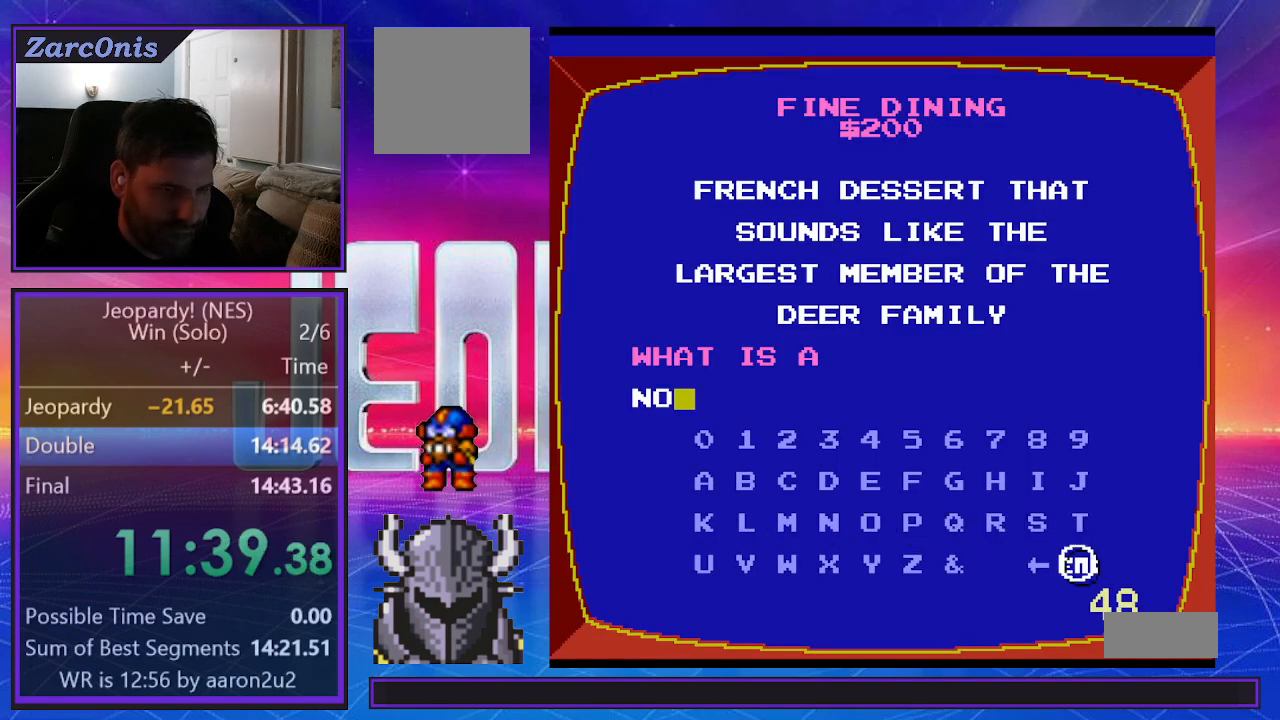
{"buttons": [], "events": []}
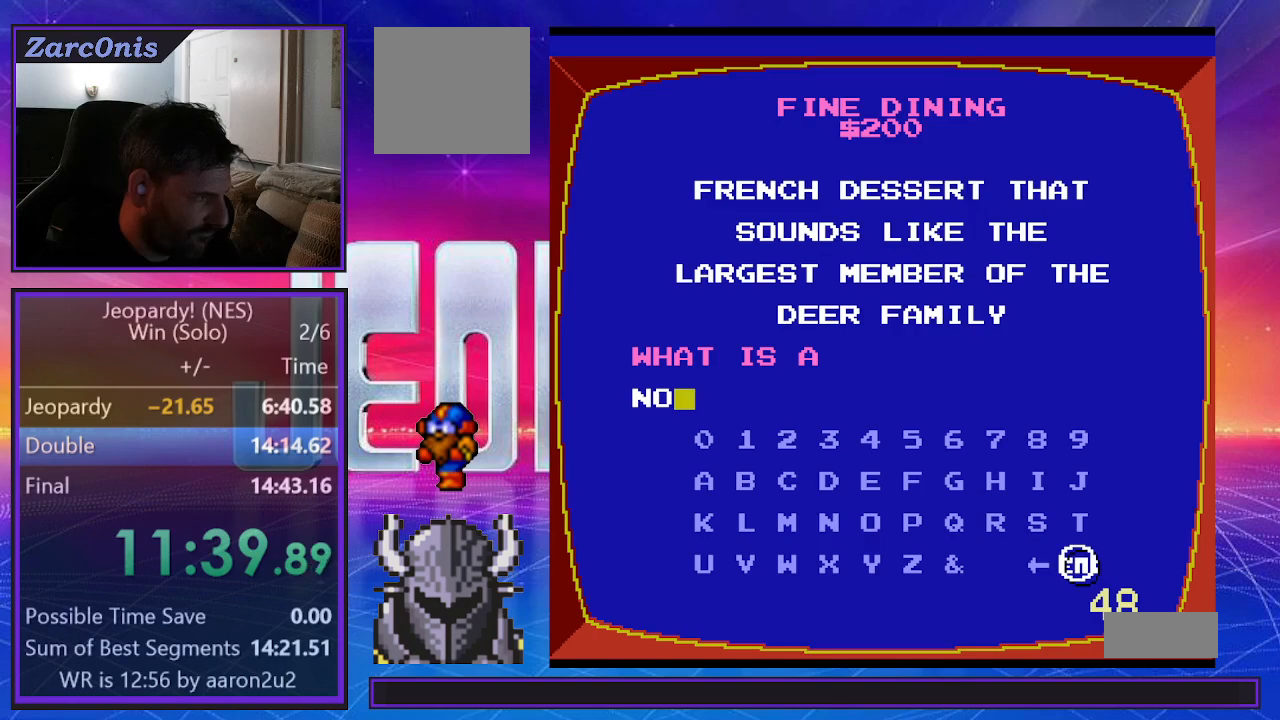
{"buttons": [], "events": []}
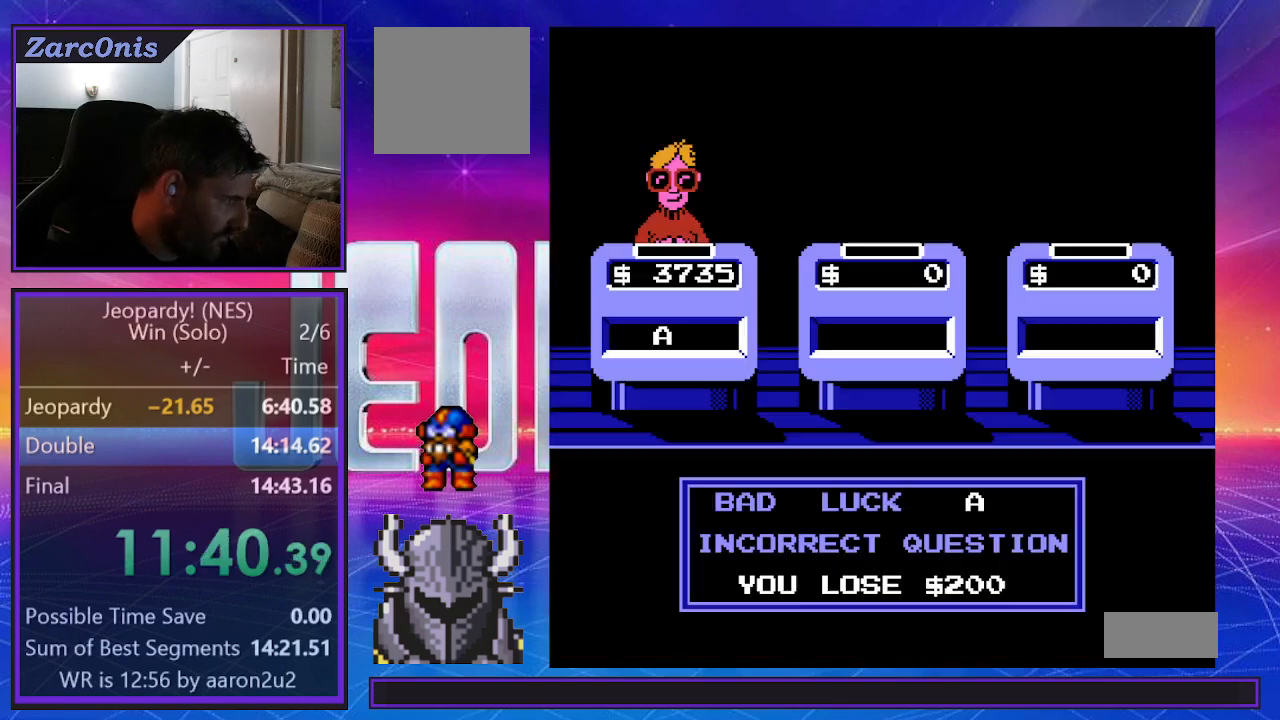
{"buttons": [], "events": []}
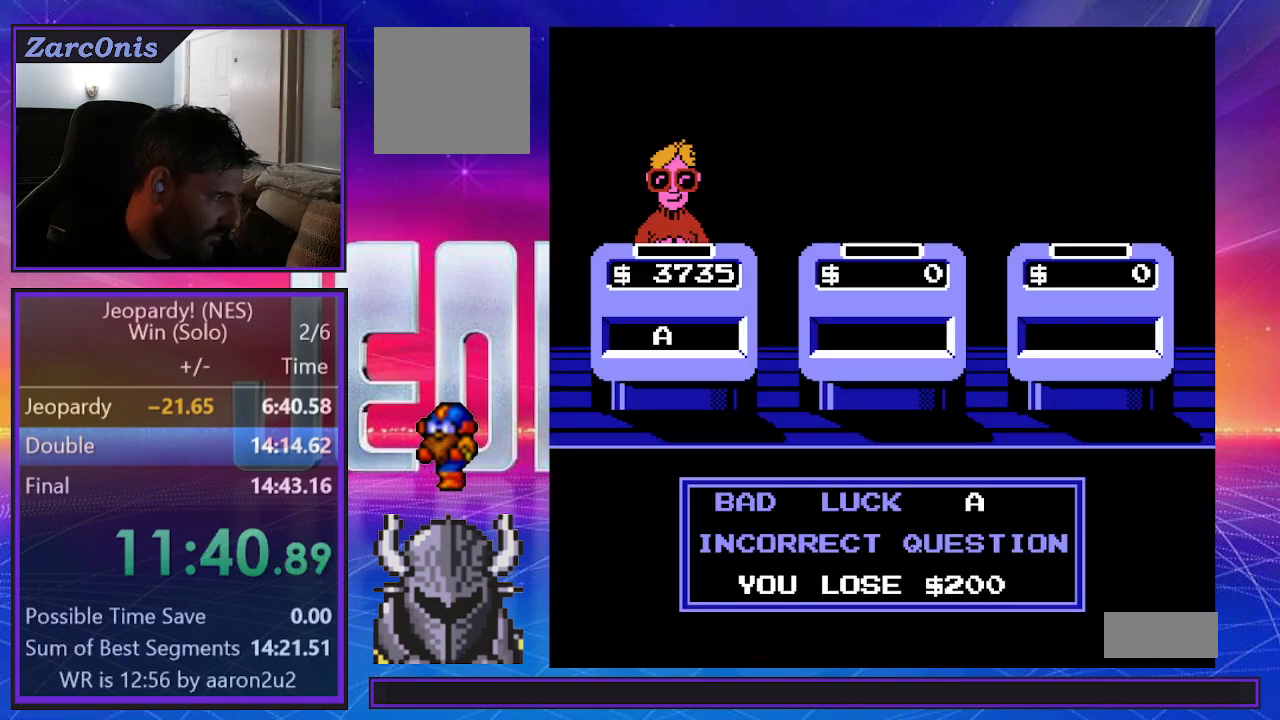
{"buttons": [], "events": []}
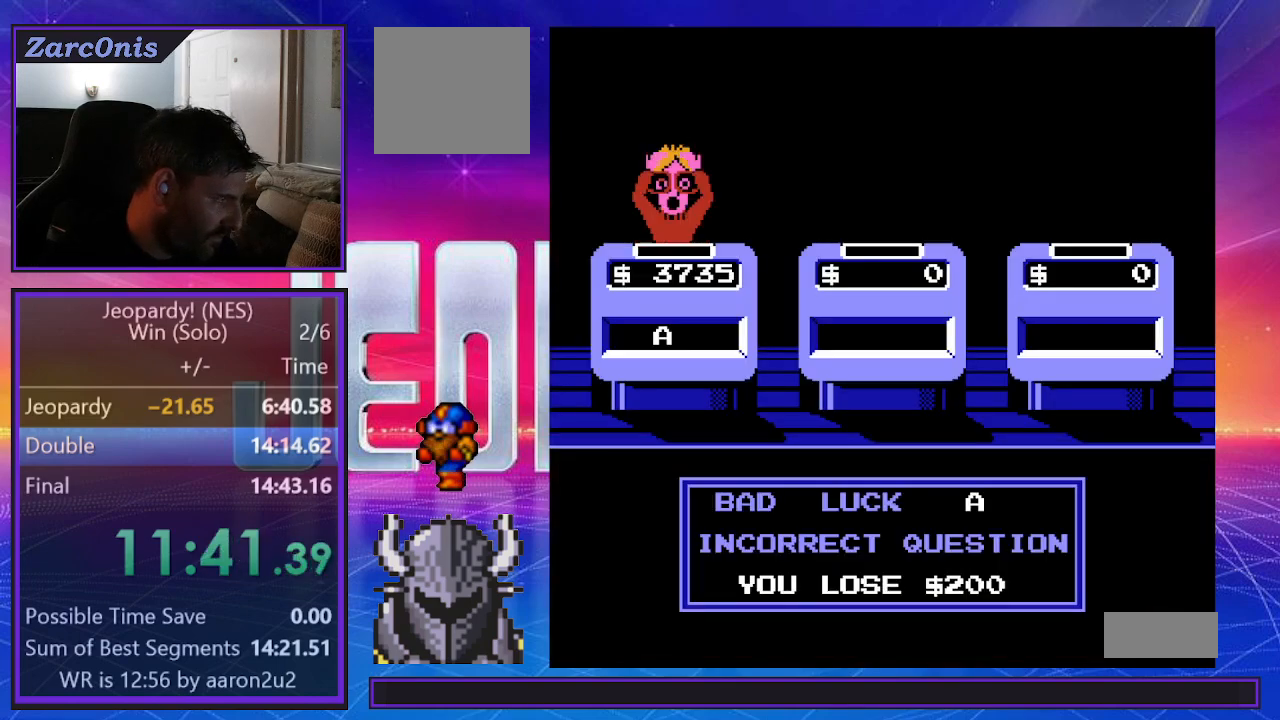
{"buttons": [], "events": []}
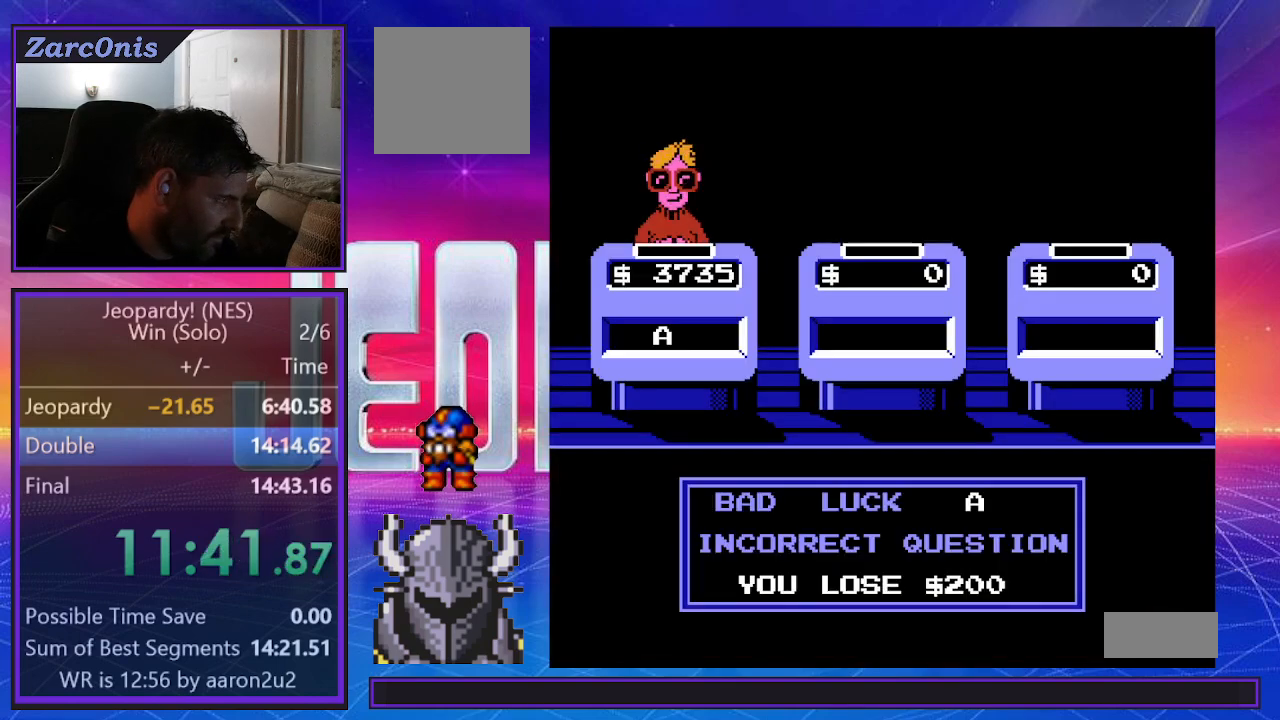
{"buttons": [], "events": []}
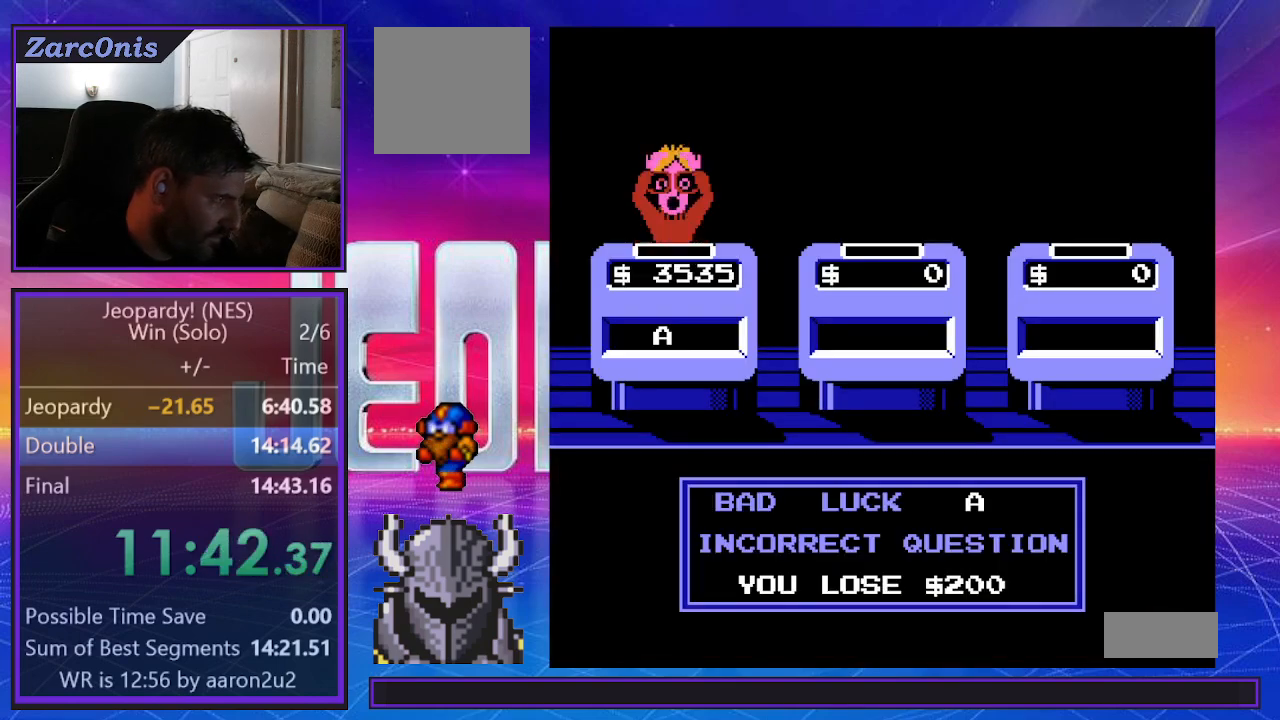
{"buttons": ["B"], "events": [[483, "B", "down"]]}
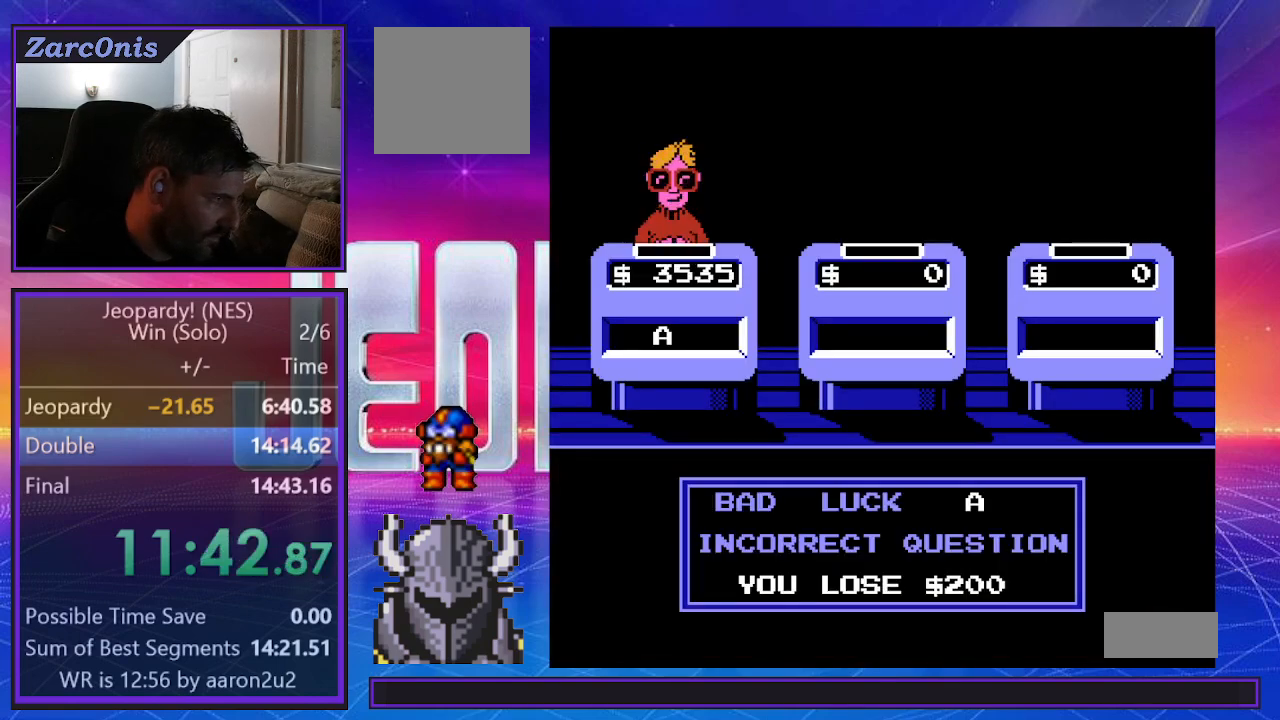
{"buttons": ["B"], "events": [[67, "B", "up"], [150, "B", "down"], [217, "B", "up"], [300, "B", "down"], [367, "B", "up"], [450, "B", "down"]]}
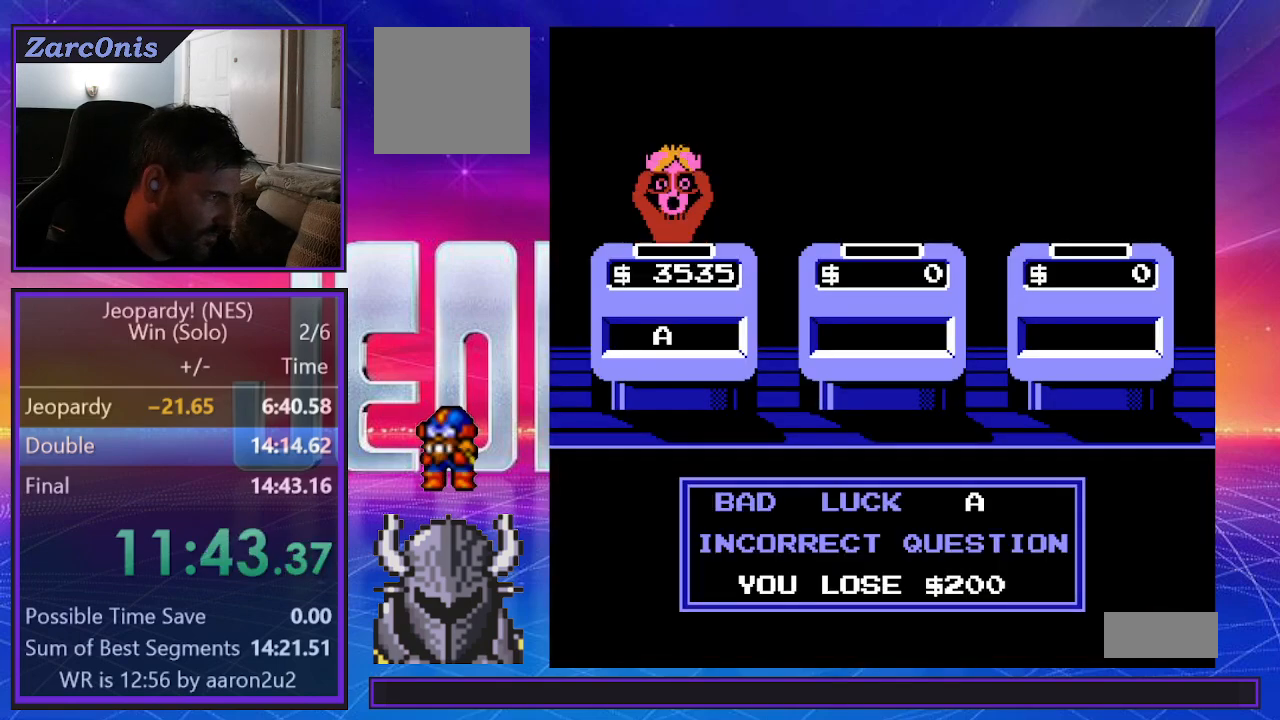
{"buttons": [], "events": [[17, "B", "up"], [100, "B", "down"], [167, "B", "up"], [250, "B", "down"], [300, "B", "up"], [383, "B", "down"], [467, "B", "up"]]}
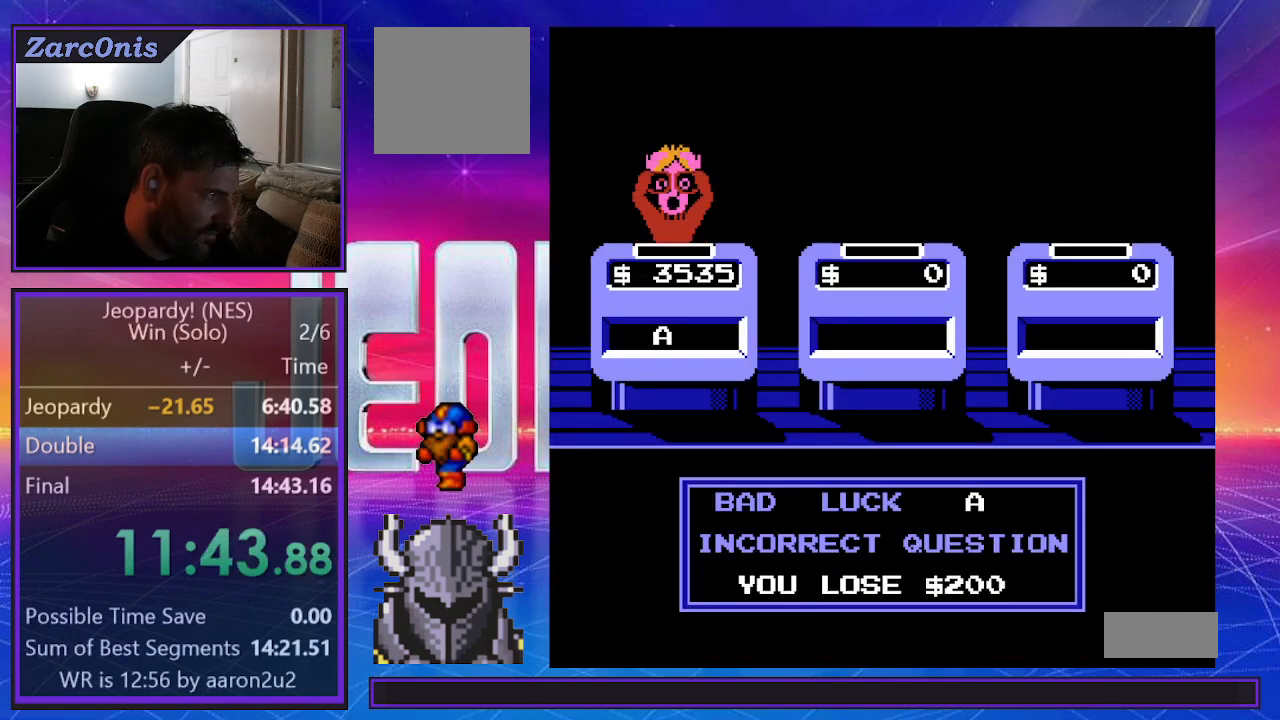
{"buttons": ["B"], "events": [[33, "B", "down"], [100, "B", "up"], [167, "B", "down"], [250, "B", "up"], [317, "B", "down"], [383, "B", "up"], [467, "B", "down"]]}
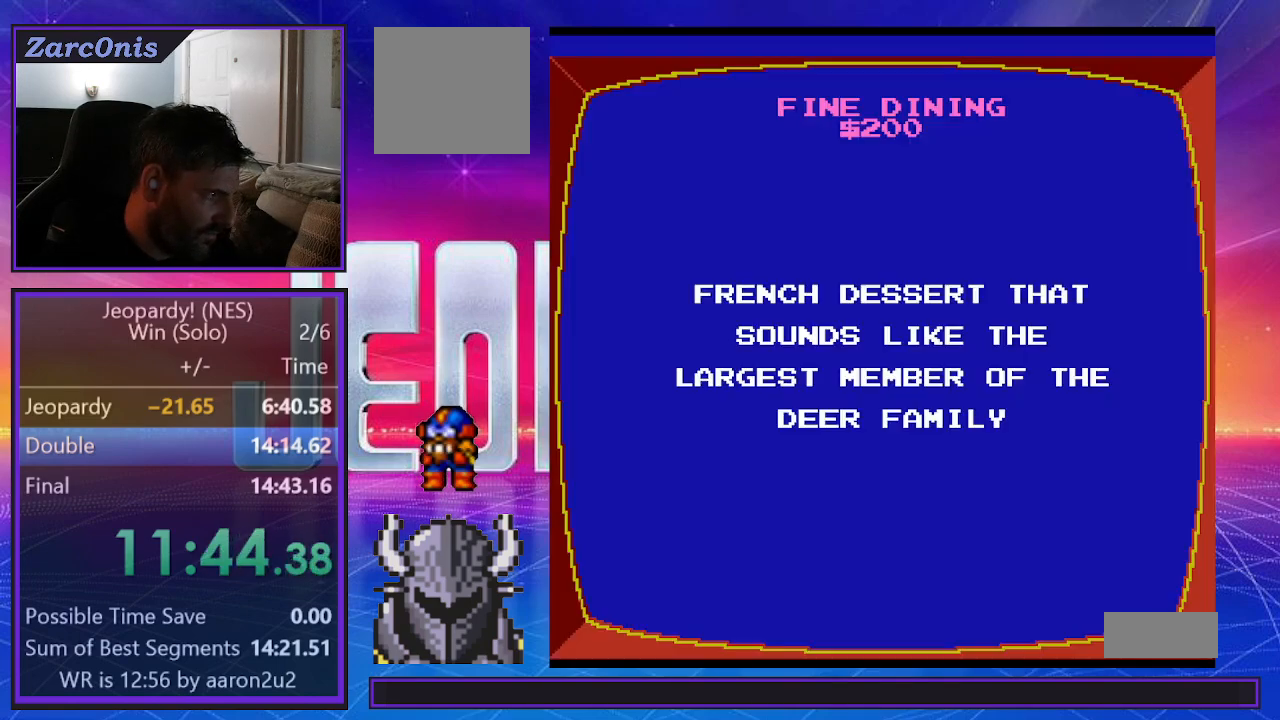
{"buttons": [], "events": [[33, "B", "up"], [117, "B", "down"], [167, "B", "up"], [250, "B", "down"], [317, "B", "up"], [400, "B", "down"], [467, "B", "up"]]}
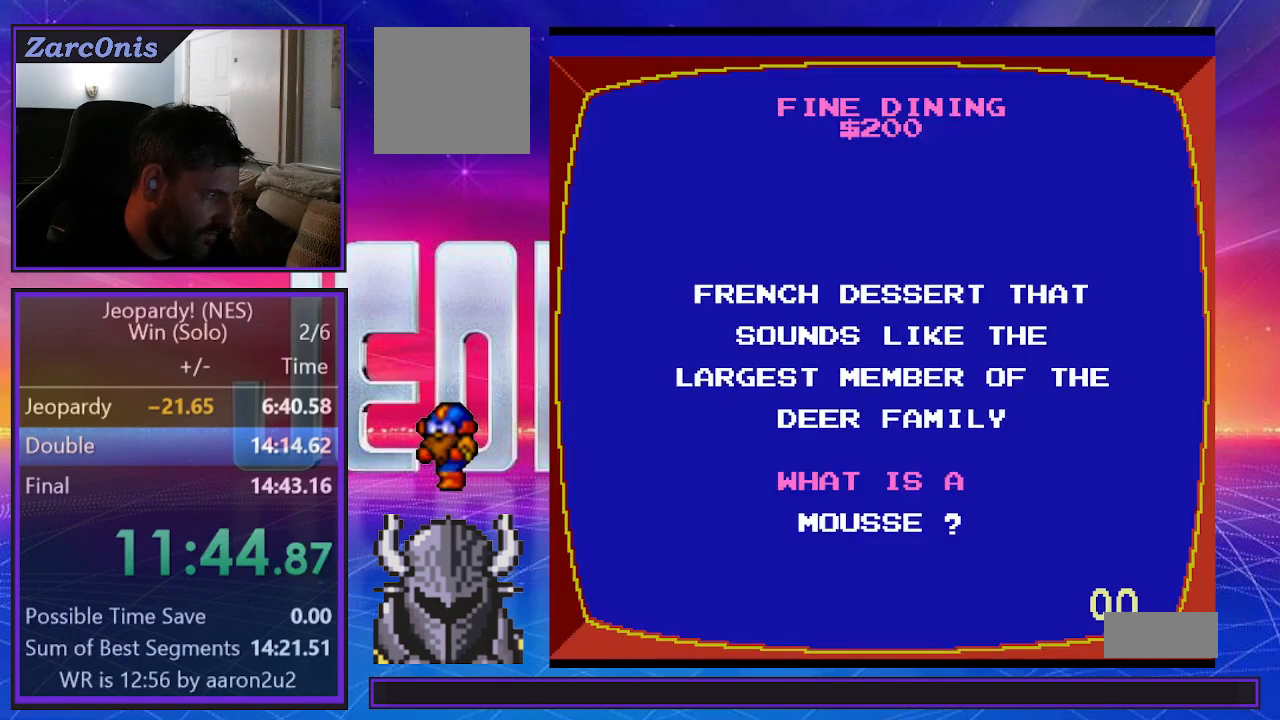
{"buttons": [], "events": [[33, "B", "down"], [150, "B", "up"], [183, "B", "down"], [267, "B", "up"], [367, "B", "down"], [433, "B", "up"]]}
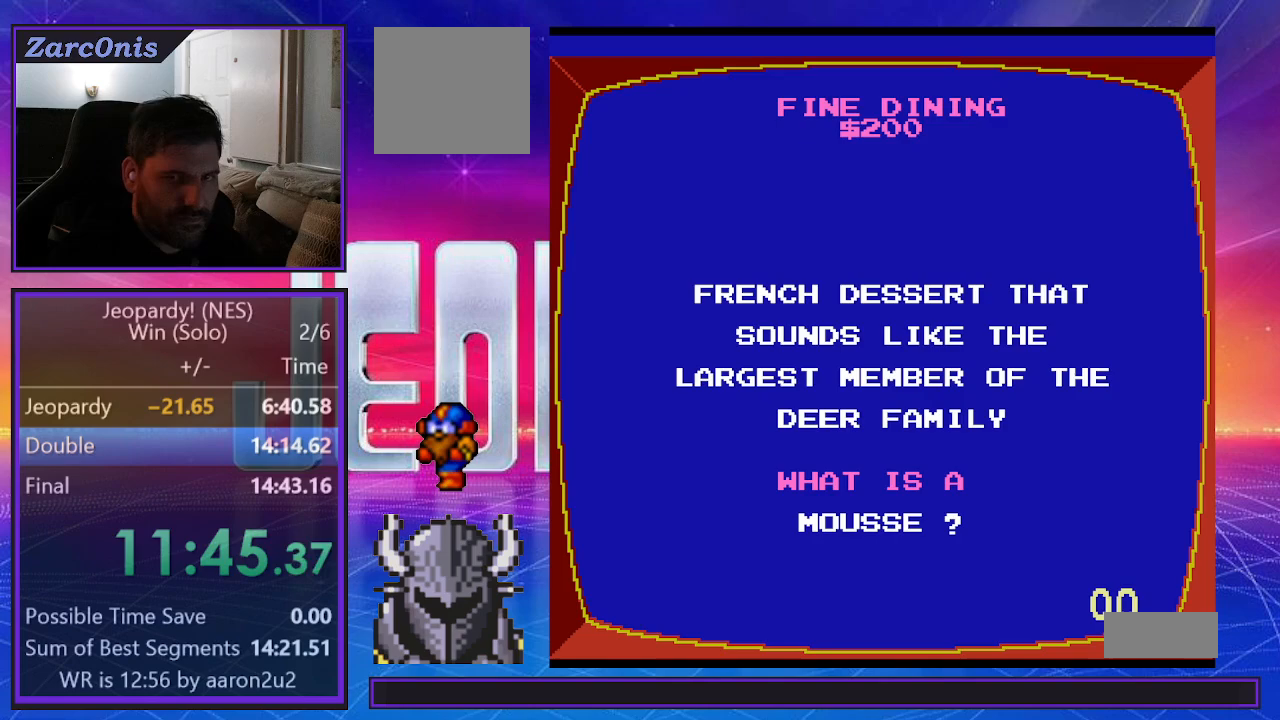
{"buttons": ["B"], "events": [[17, "B", "down"], [100, "B", "up"], [183, "B", "down"], [250, "B", "up"], [333, "B", "down"], [417, "B", "up"], [500, "B", "down"]]}
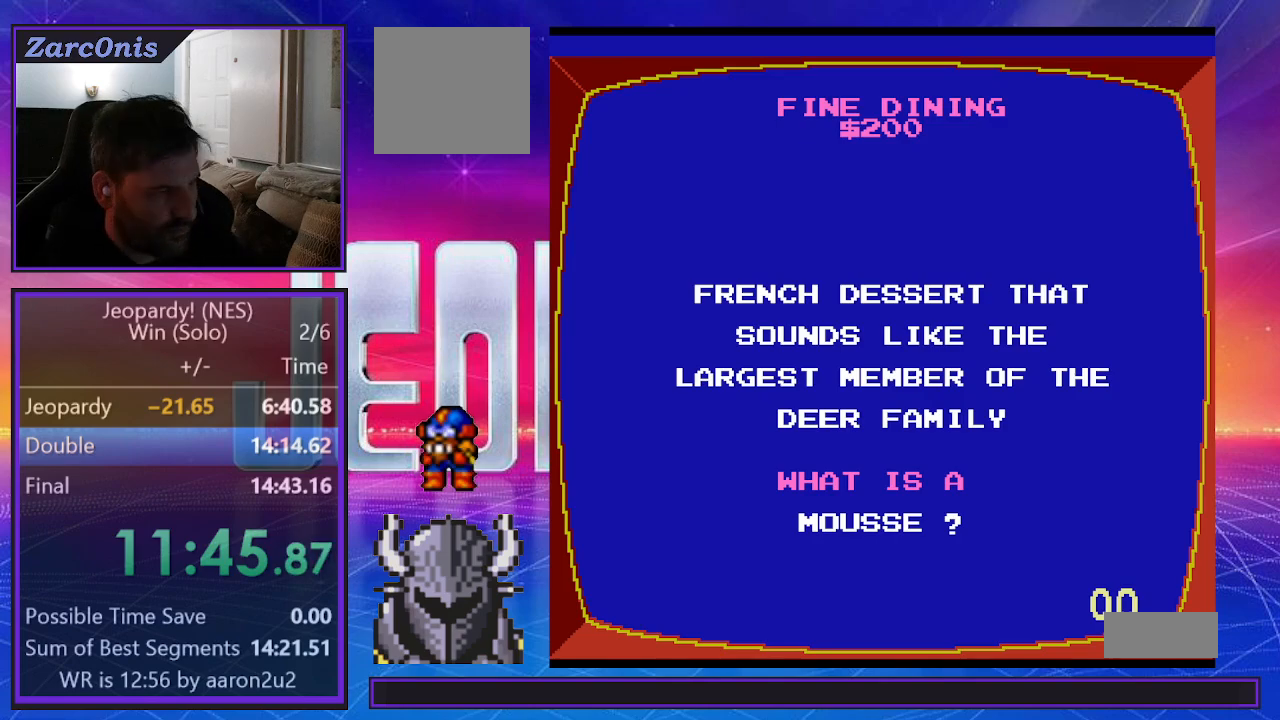
{"buttons": ["B"], "events": [[83, "B", "up"], [150, "B", "down"], [233, "B", "up"], [317, "B", "down"], [400, "B", "up"], [483, "B", "down"]]}
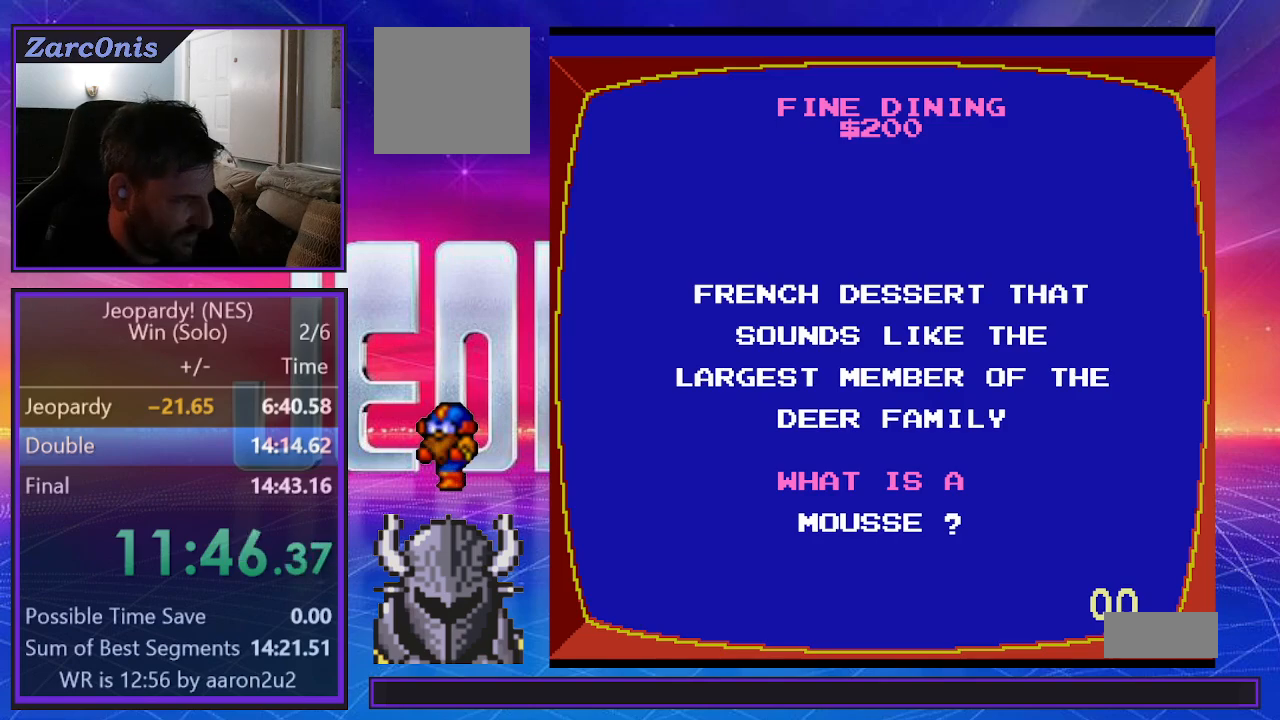
{"buttons": ["B"], "events": [[50, "B", "up"], [133, "B", "down"], [200, "B", "up"], [283, "B", "down"], [367, "B", "up"], [433, "B", "down"]]}
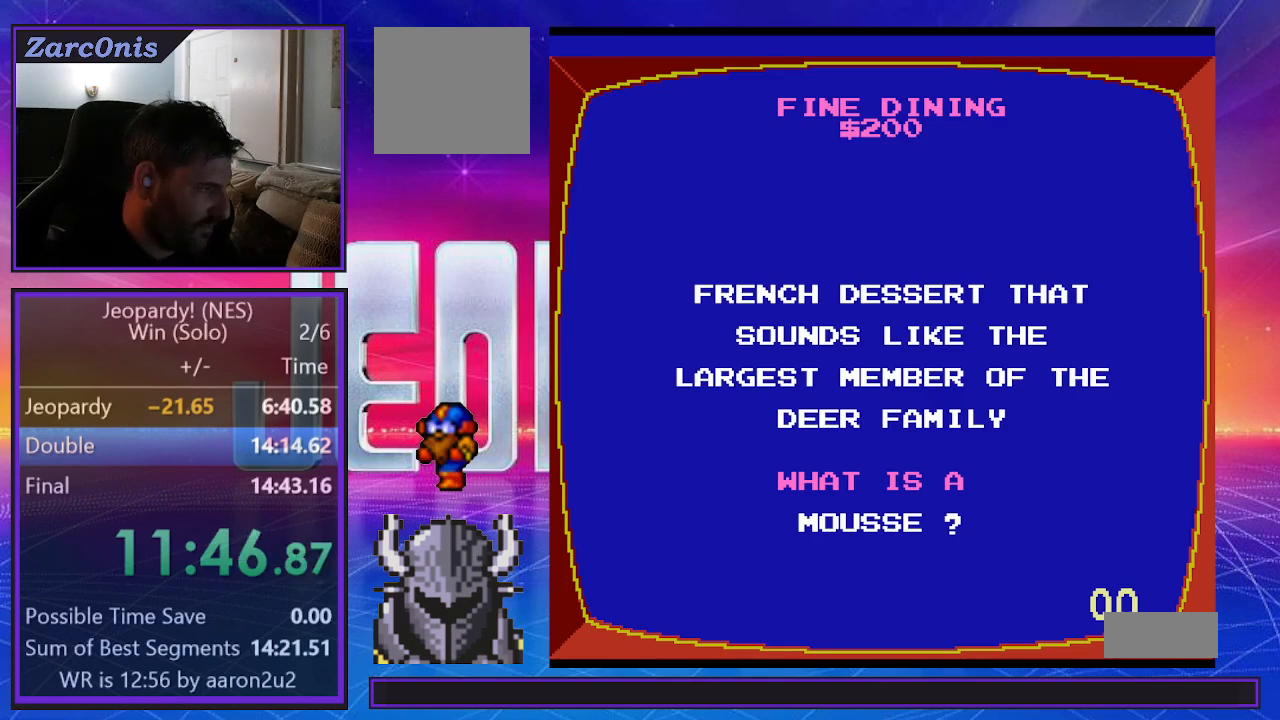
{"buttons": [], "events": [[17, "B", "up"], [83, "B", "down"], [150, "B", "up"], [217, "B", "down"], [317, "B", "up"], [383, "B", "down"], [450, "B", "up"]]}
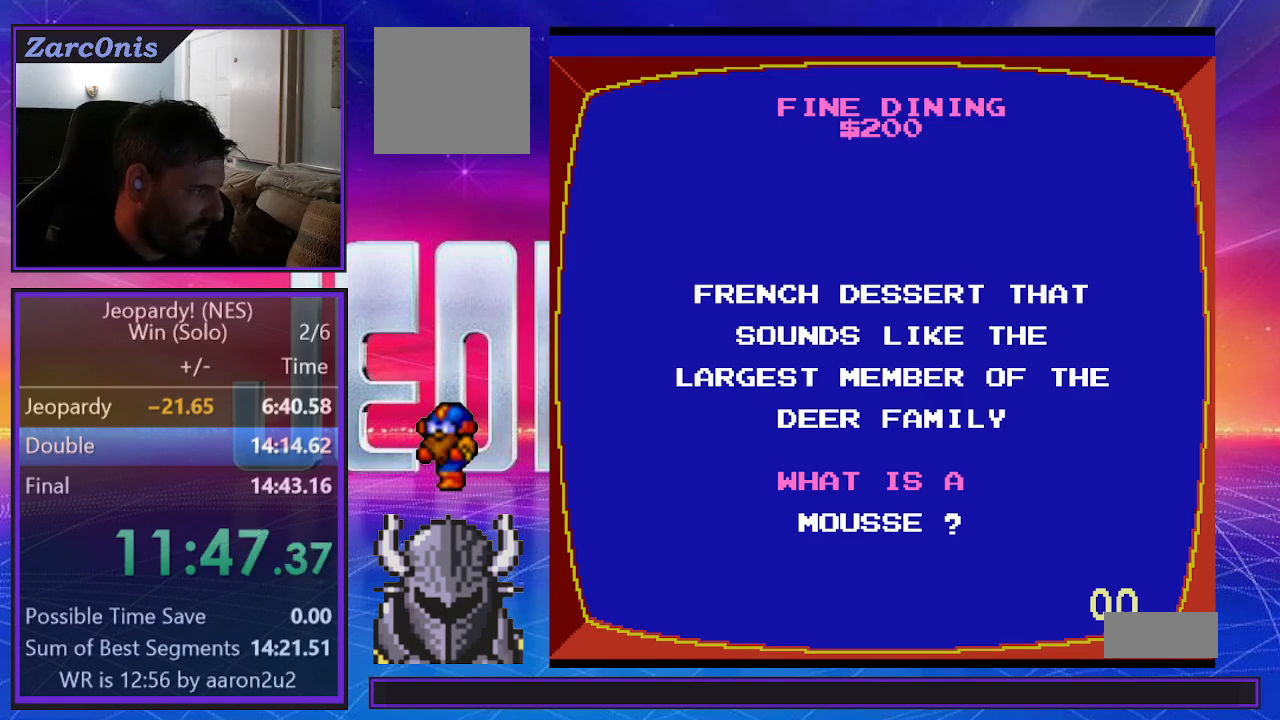
{"buttons": ["B"], "events": [[17, "B", "down"], [100, "B", "up"], [167, "B", "down"], [250, "B", "up"], [317, "B", "down"], [383, "B", "up"], [450, "B", "down"]]}
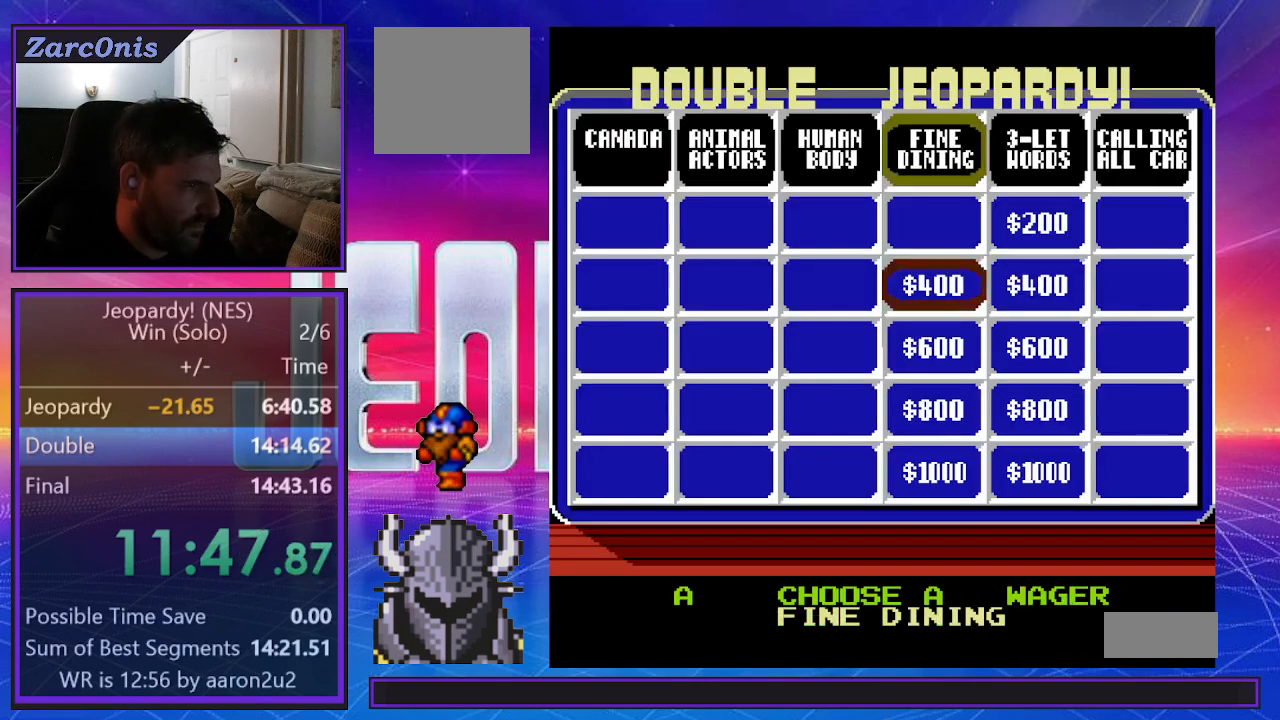
{"buttons": [], "events": [[17, "B", "up"], [100, "B", "down"], [167, "B", "up"], [233, "B", "down"], [300, "B", "up"], [367, "B", "down"], [450, "B", "up"]]}